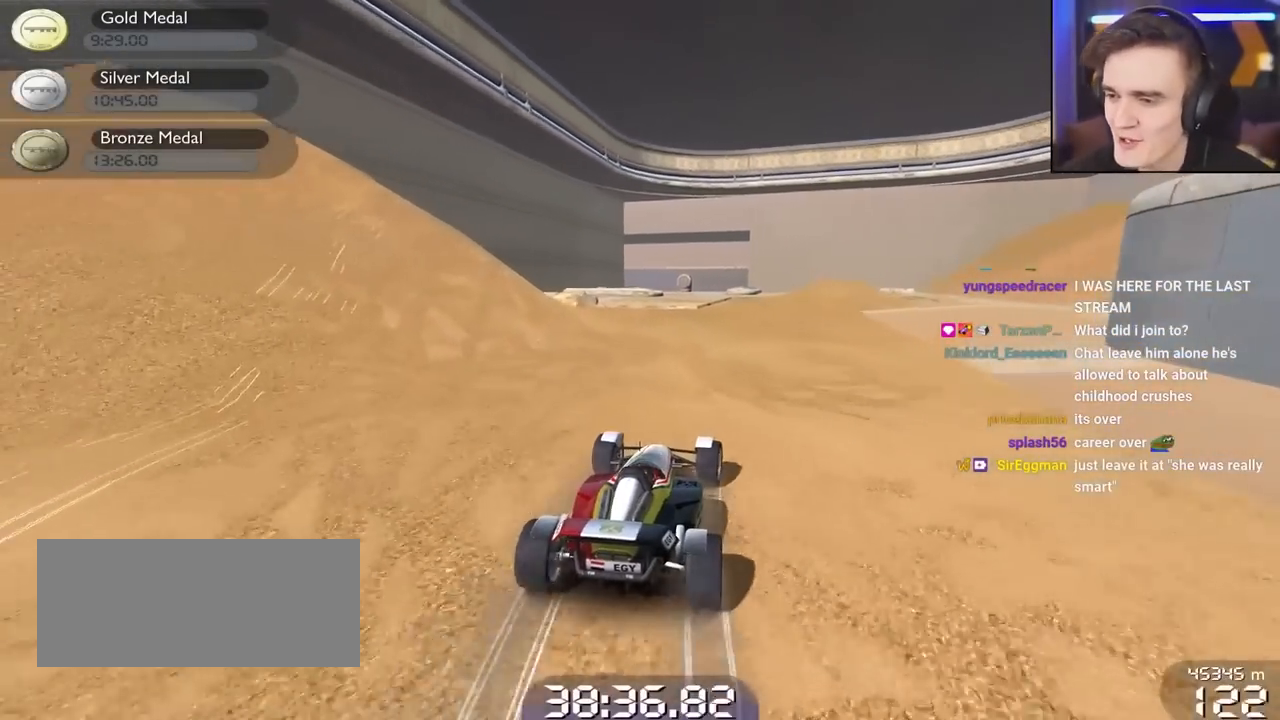
Gameplay with keyboard; each line is a JSON object with the keys held at the frame after it. "events" lists presses ("down") and releases ("up") of "brake", "down", "left", "right" and "up" between this image and that frame as [ms after this image, input, new state], when the widget could be followed in between. No other keys are recorded. Mouse input is not recorded. Key names are as the overlay labels them; some are game actions (e.g. jump) rather than physical keys.
{"keys": ["right", "up"], "events": [[150, "right", "down"], [334, "right", "up"], [467, "right", "down"]]}
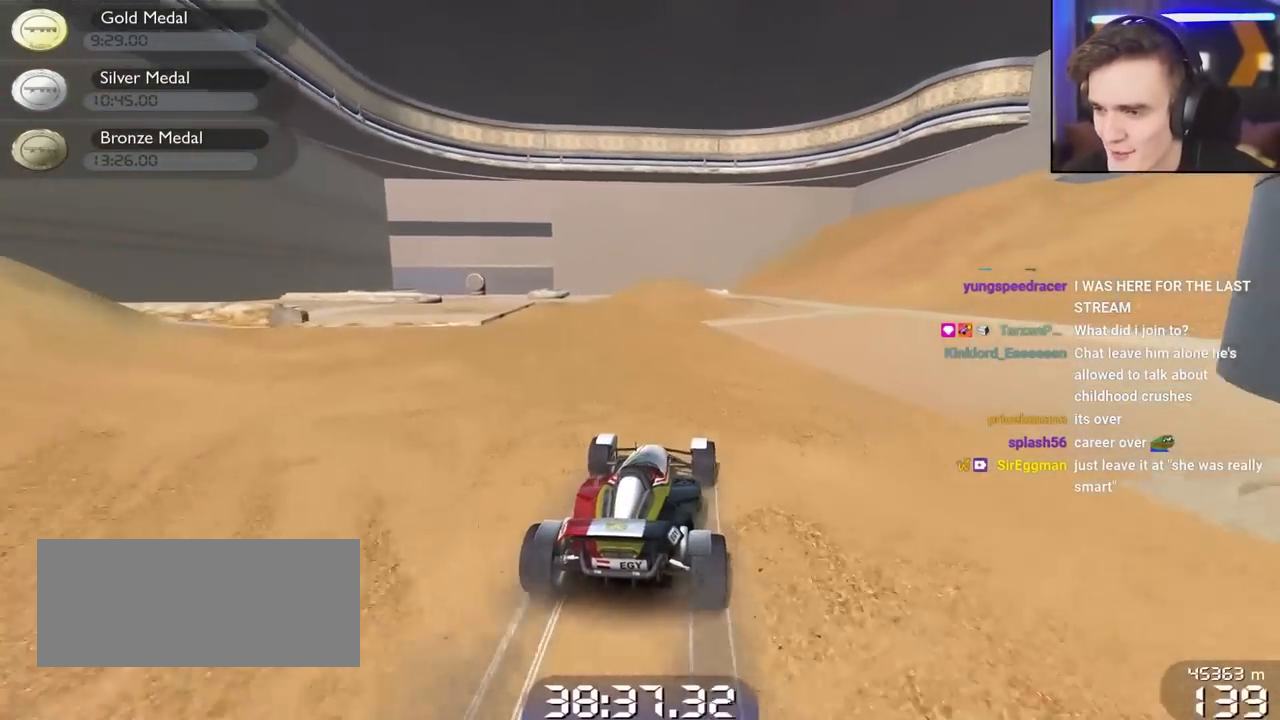
{"keys": ["up"], "events": [[300, "right", "up"]]}
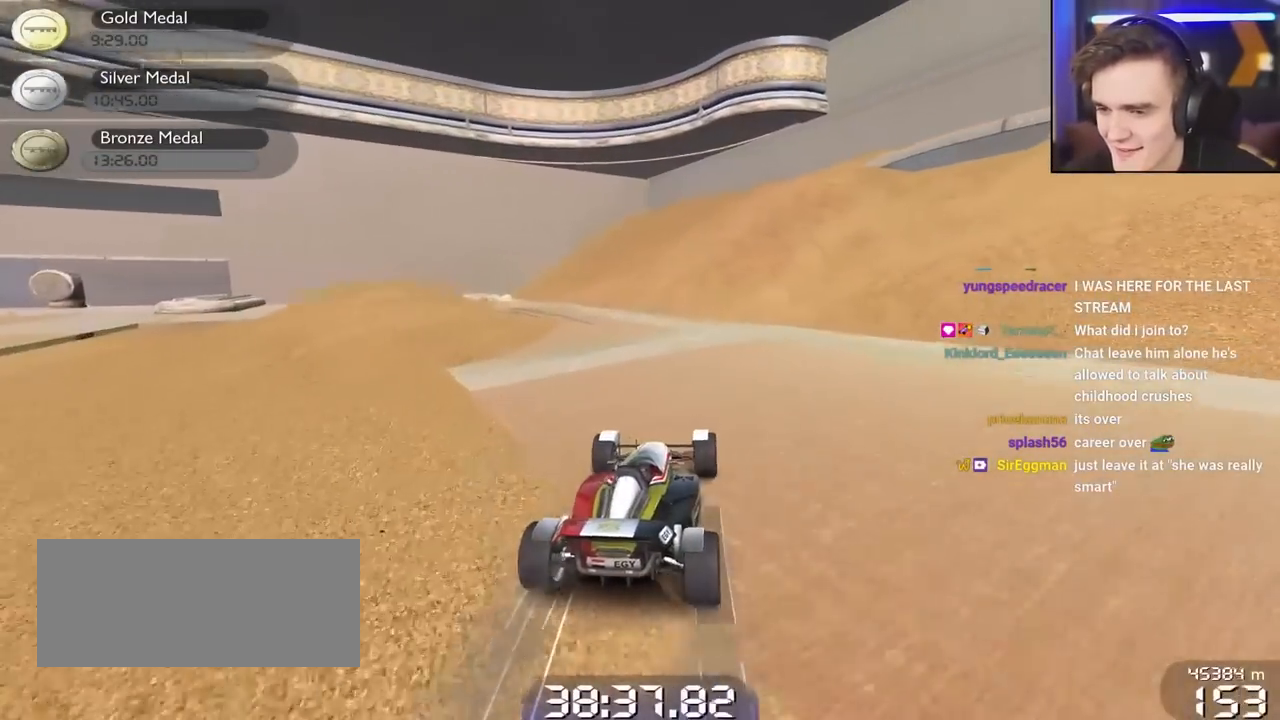
{"keys": ["right"], "events": [[34, "left", "down"], [167, "left", "up"], [217, "up", "up"], [417, "right", "down"]]}
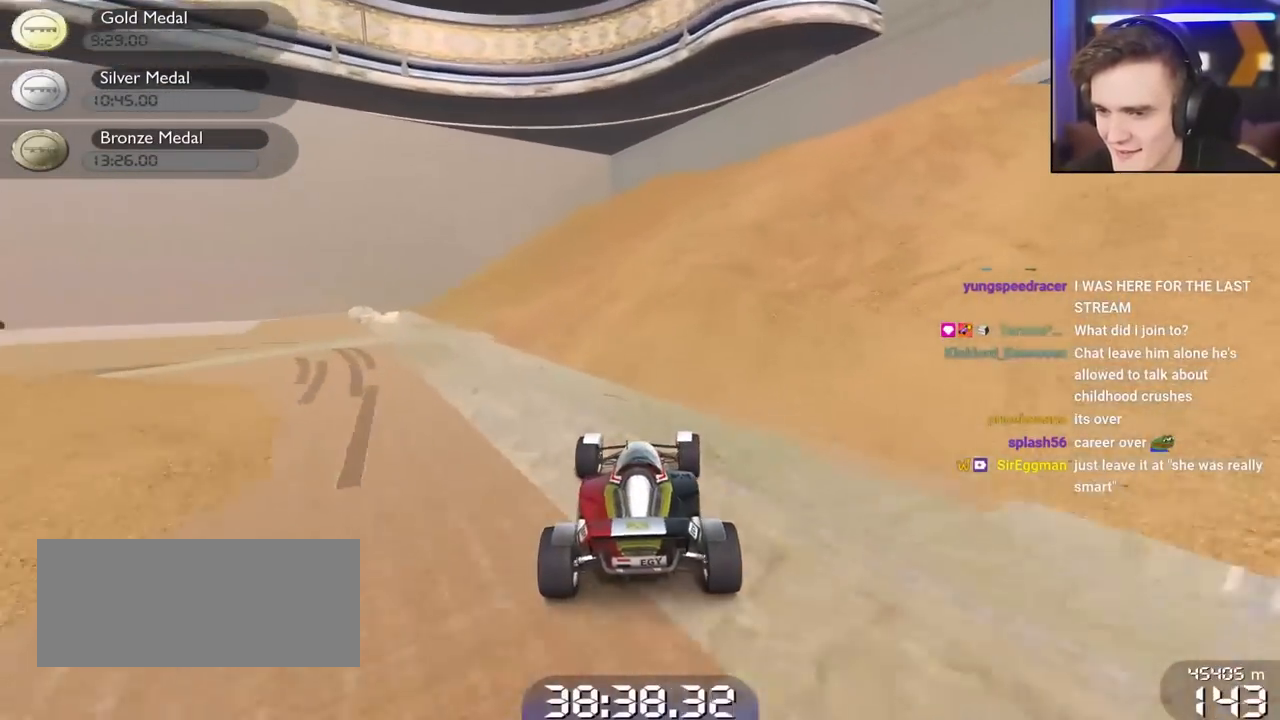
{"keys": ["right", "up"], "events": [[184, "down", "down"], [234, "down", "up"], [384, "up", "down"]]}
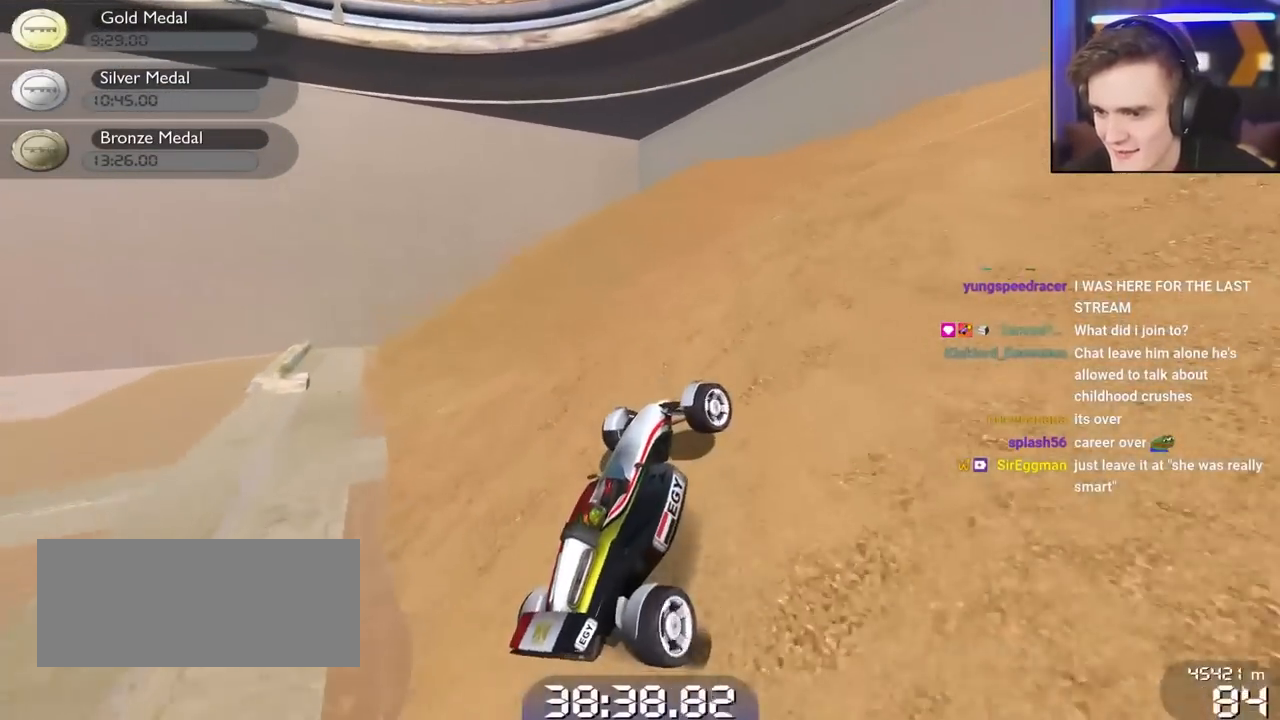
{"keys": ["down", "right", "up"], "events": [[17, "down", "down"]]}
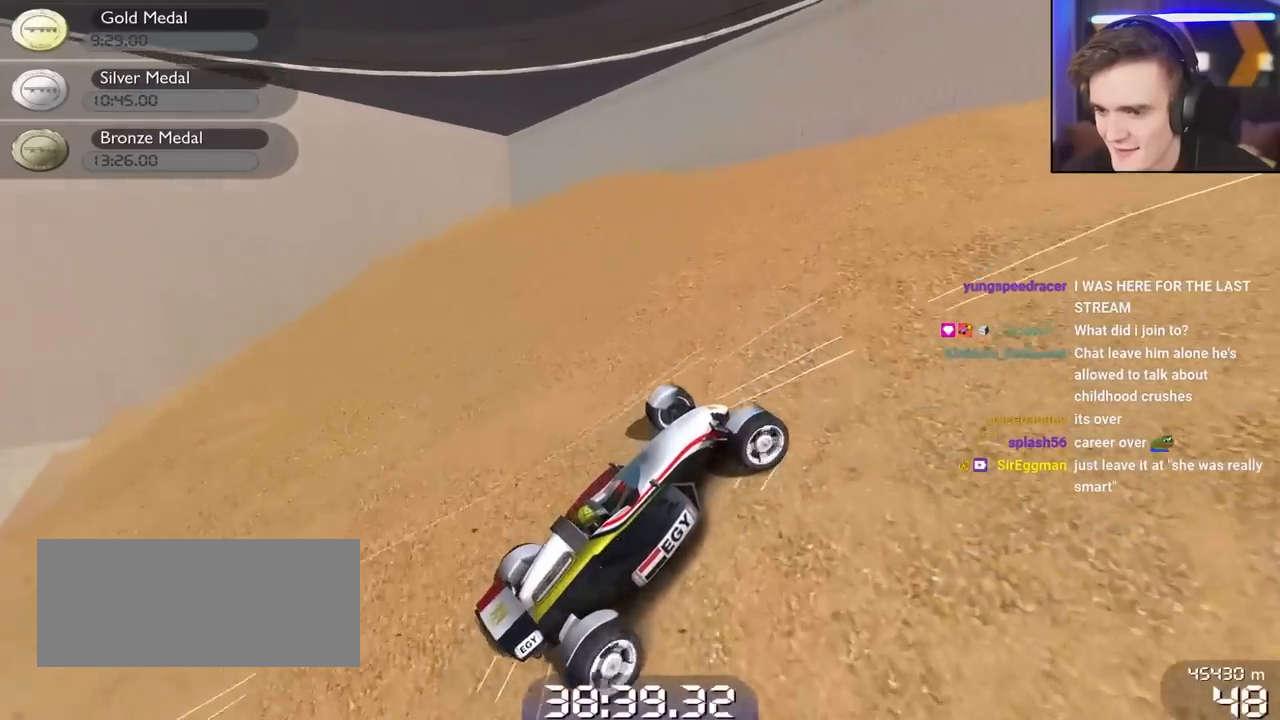
{"keys": ["up"], "events": [[134, "right", "up"], [167, "down", "up"]]}
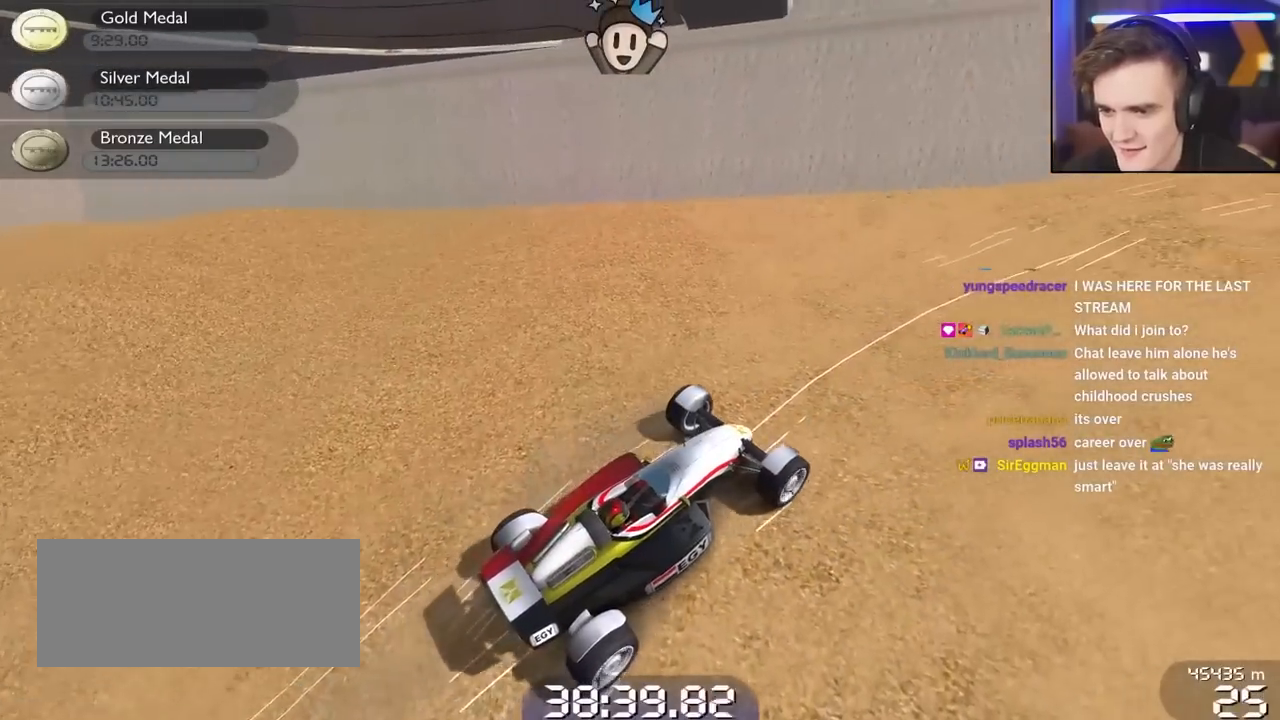
{"keys": ["up"], "events": []}
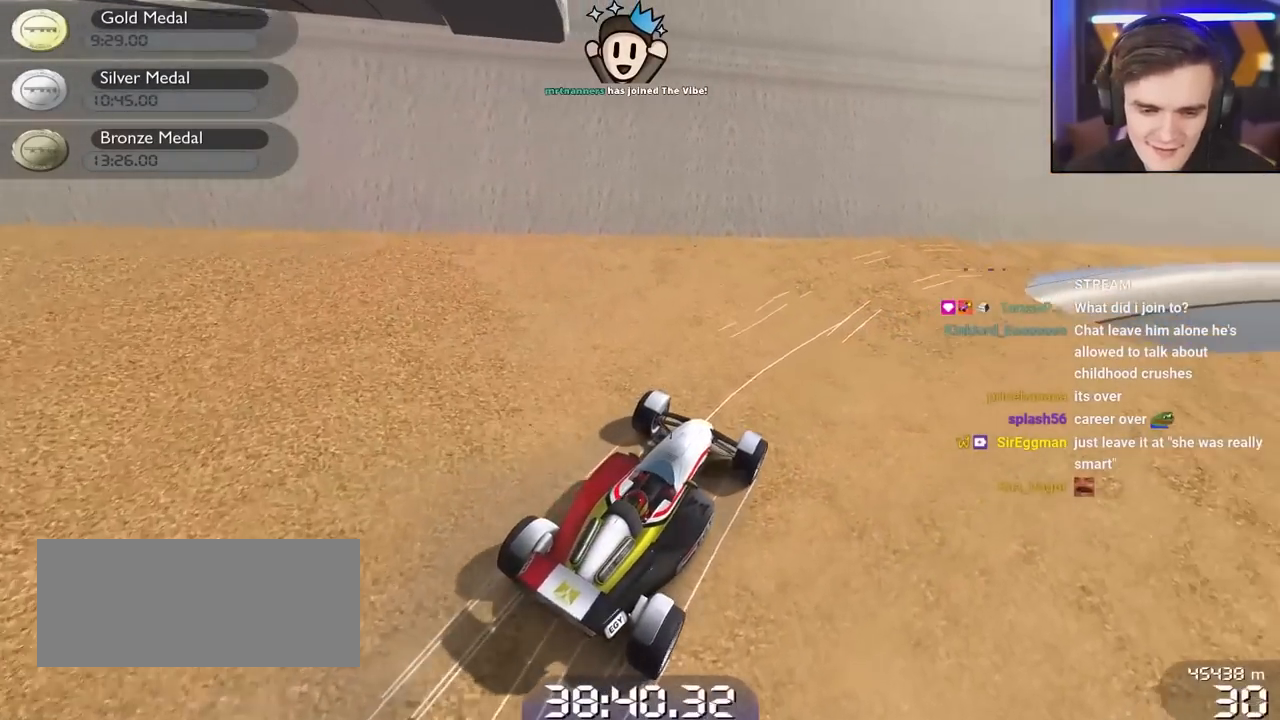
{"keys": ["right", "up"], "events": [[300, "right", "down"]]}
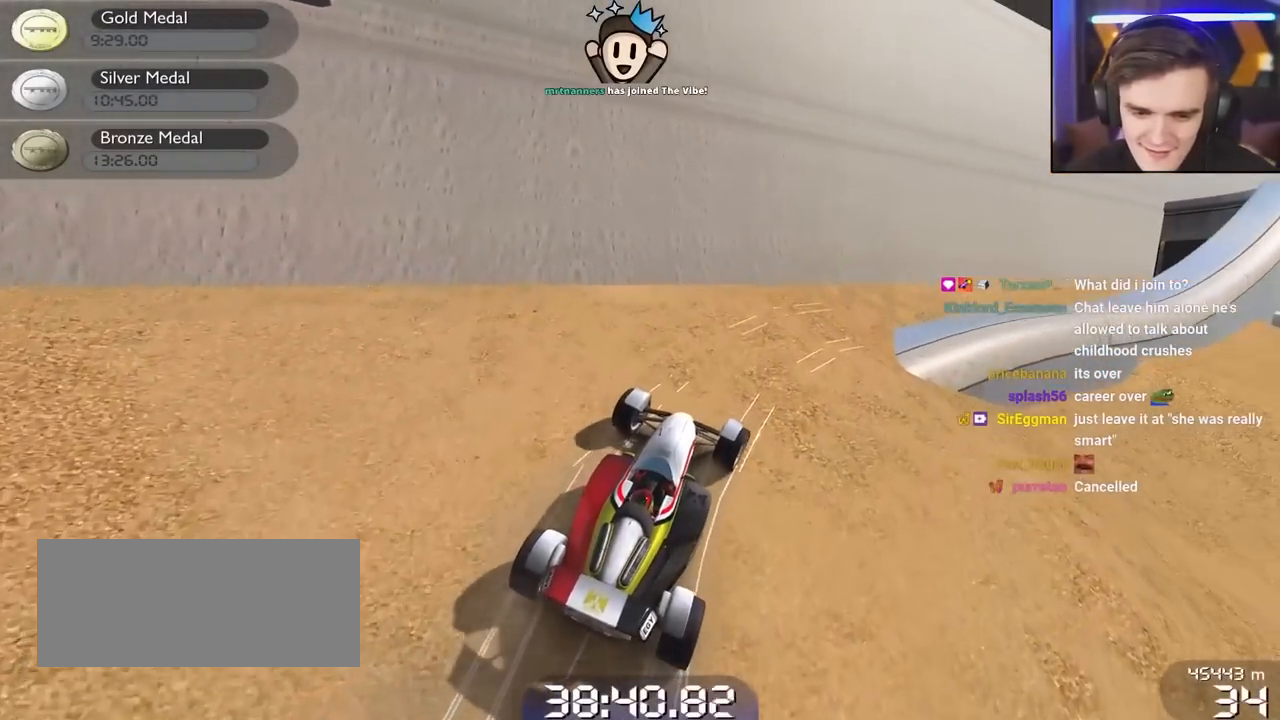
{"keys": [], "events": [[317, "right", "up"], [367, "up", "up"]]}
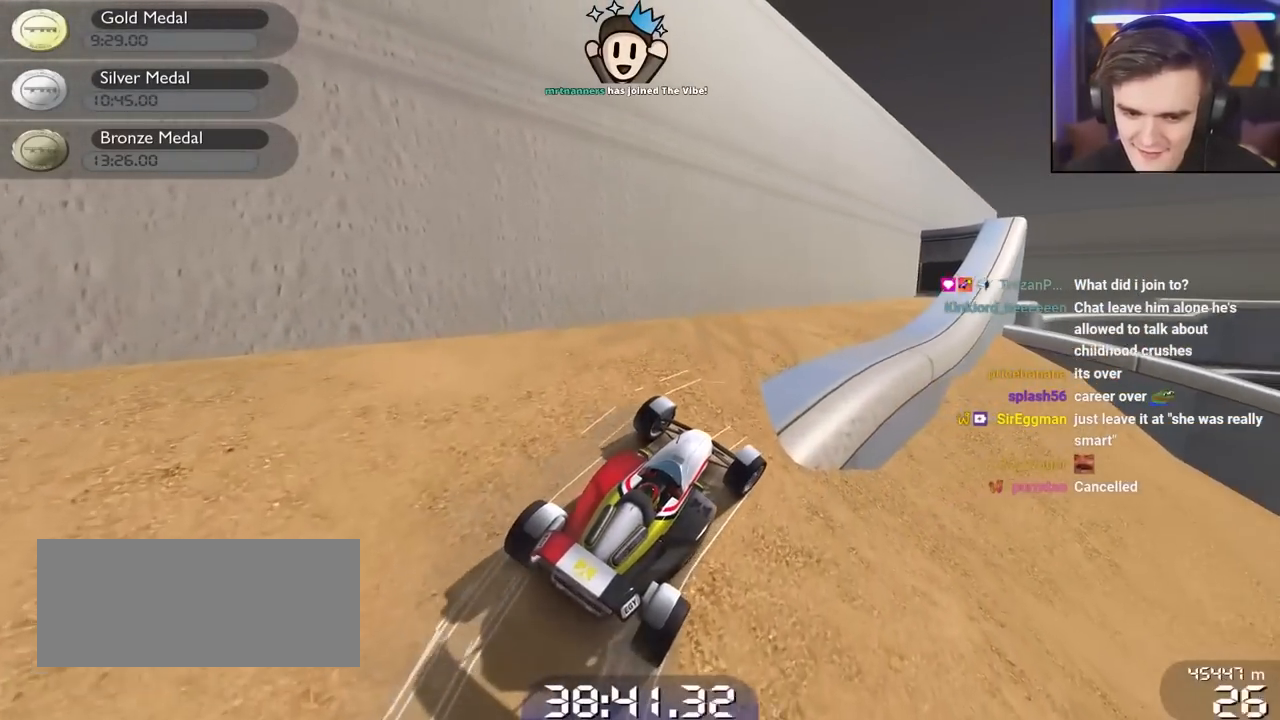
{"keys": ["up"], "events": [[100, "up", "down"], [234, "right", "down"], [467, "right", "up"]]}
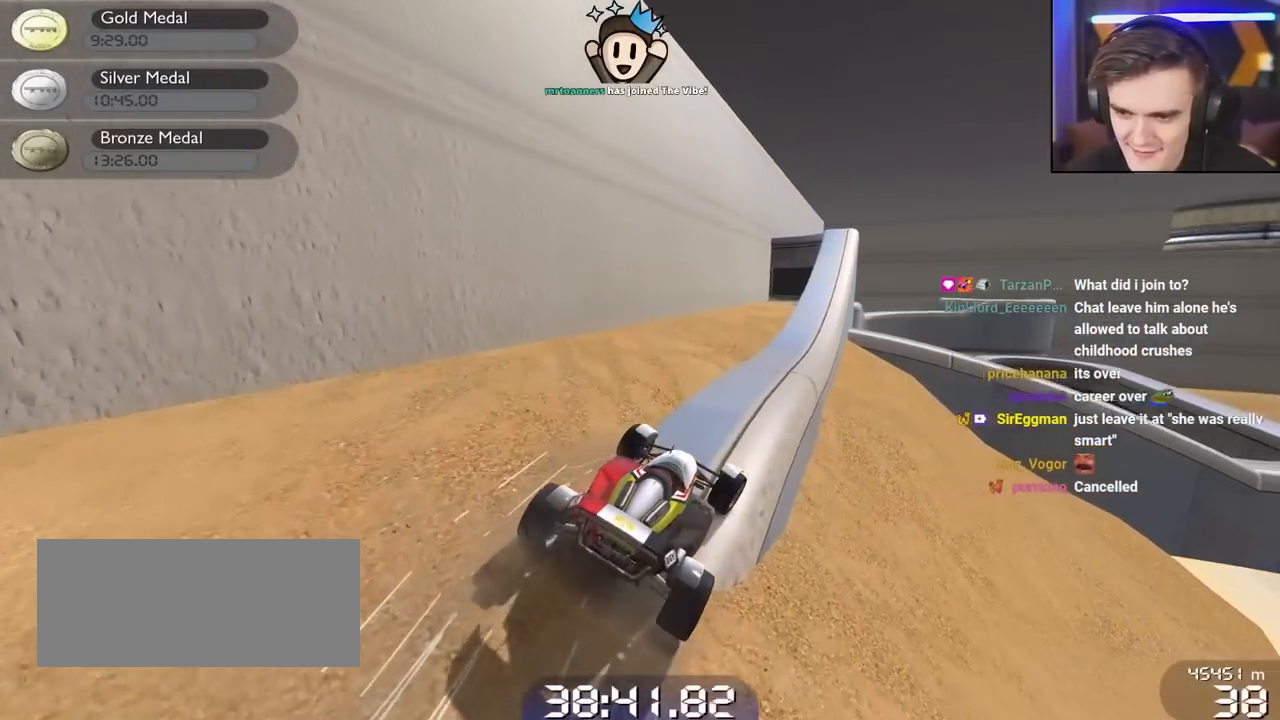
{"keys": ["up"], "events": [[300, "right", "down"], [350, "right", "up"]]}
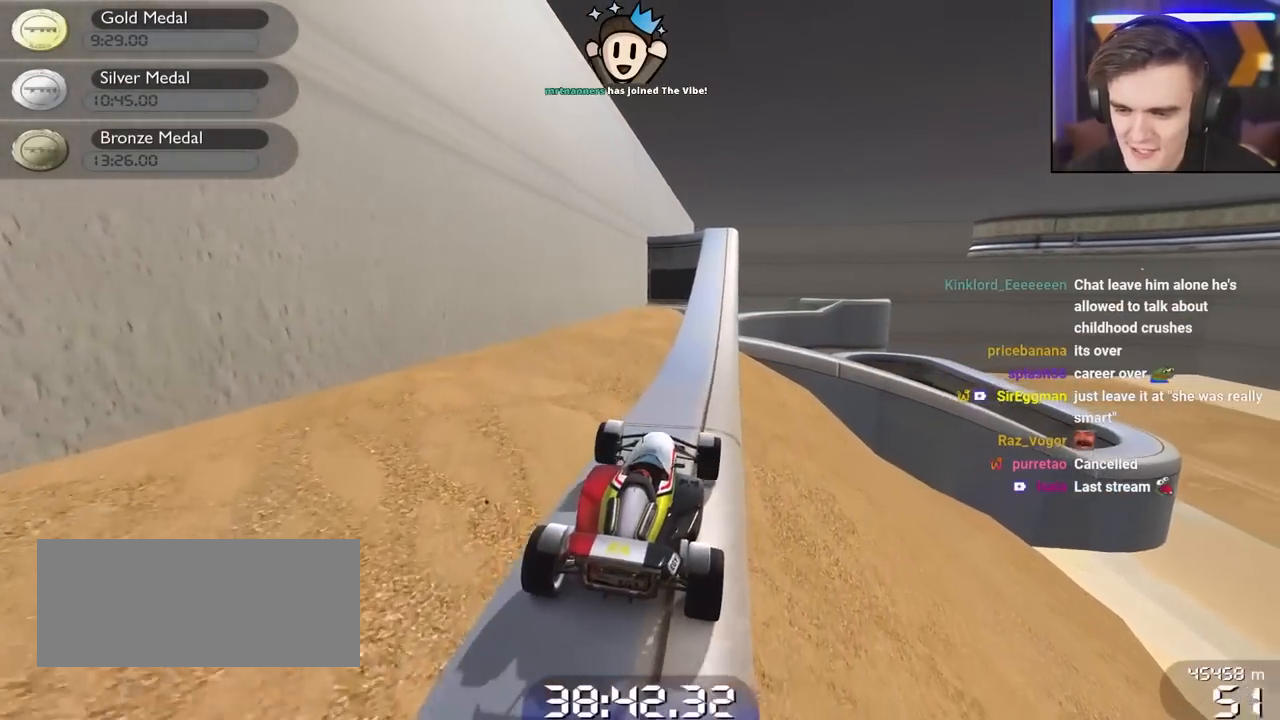
{"keys": ["up"], "events": []}
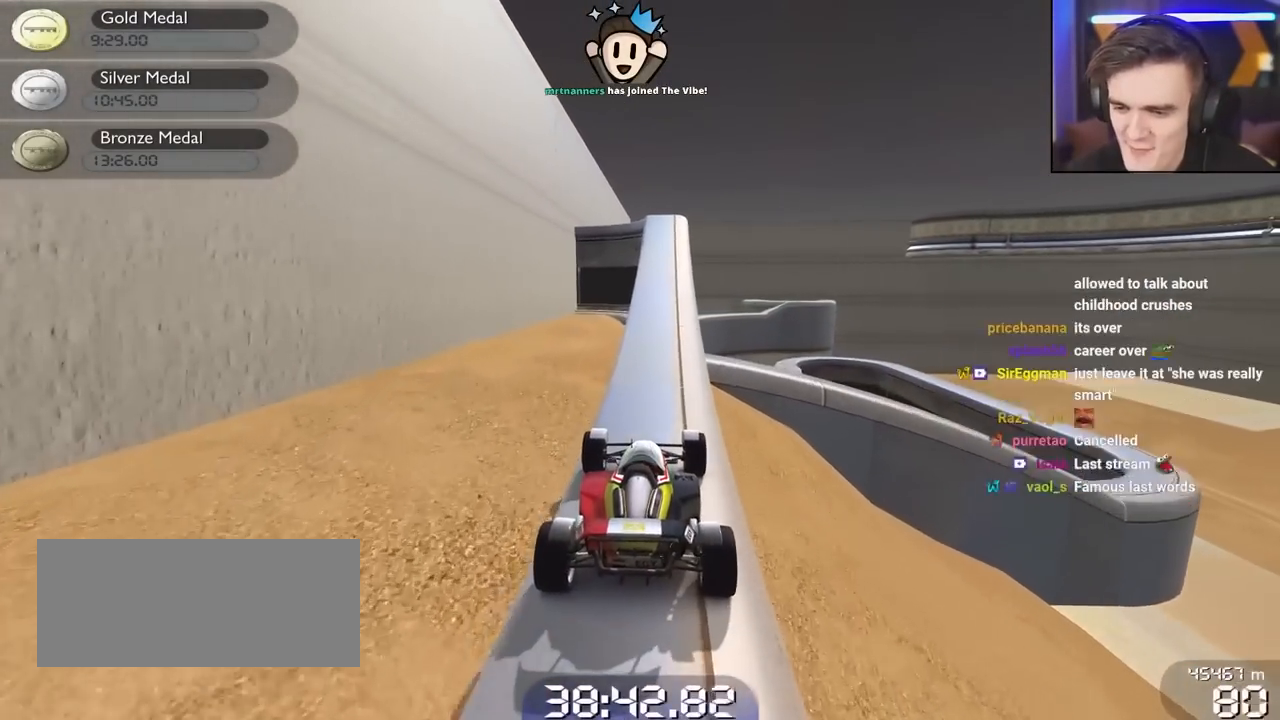
{"keys": ["up"], "events": []}
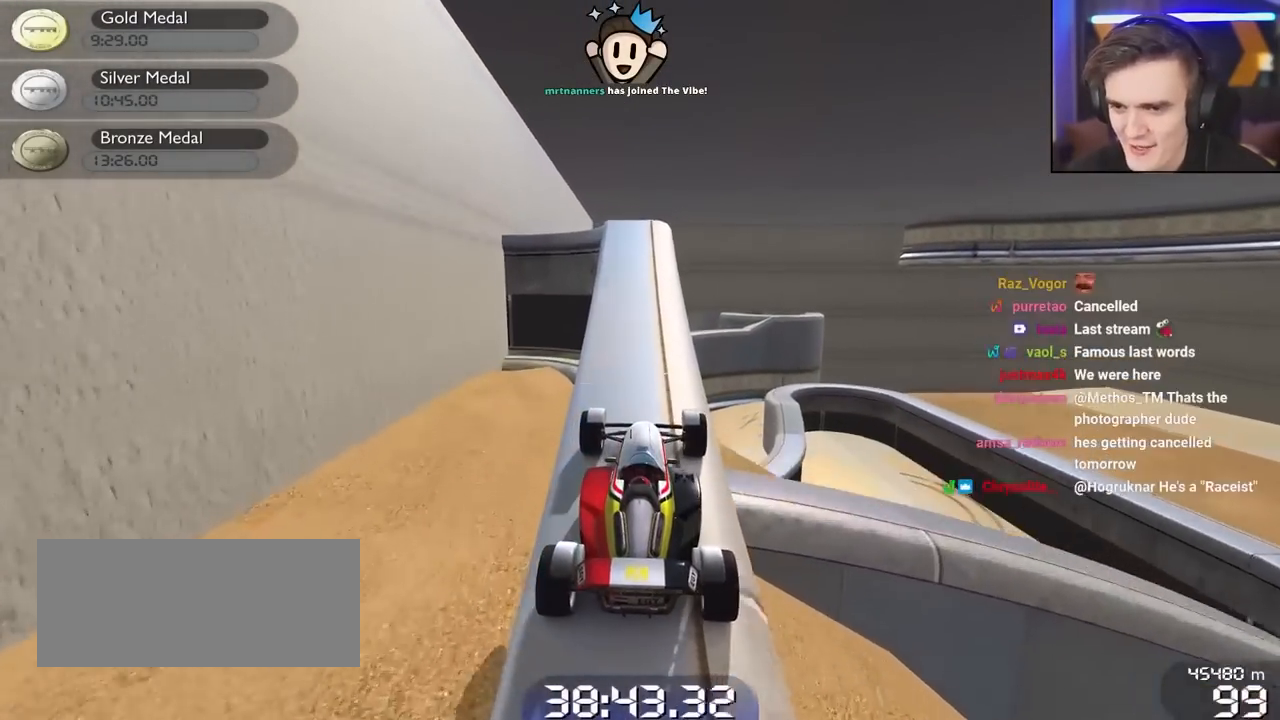
{"keys": ["up"], "events": [[250, "left", "down"], [300, "left", "up"], [434, "left", "down"], [484, "left", "up"]]}
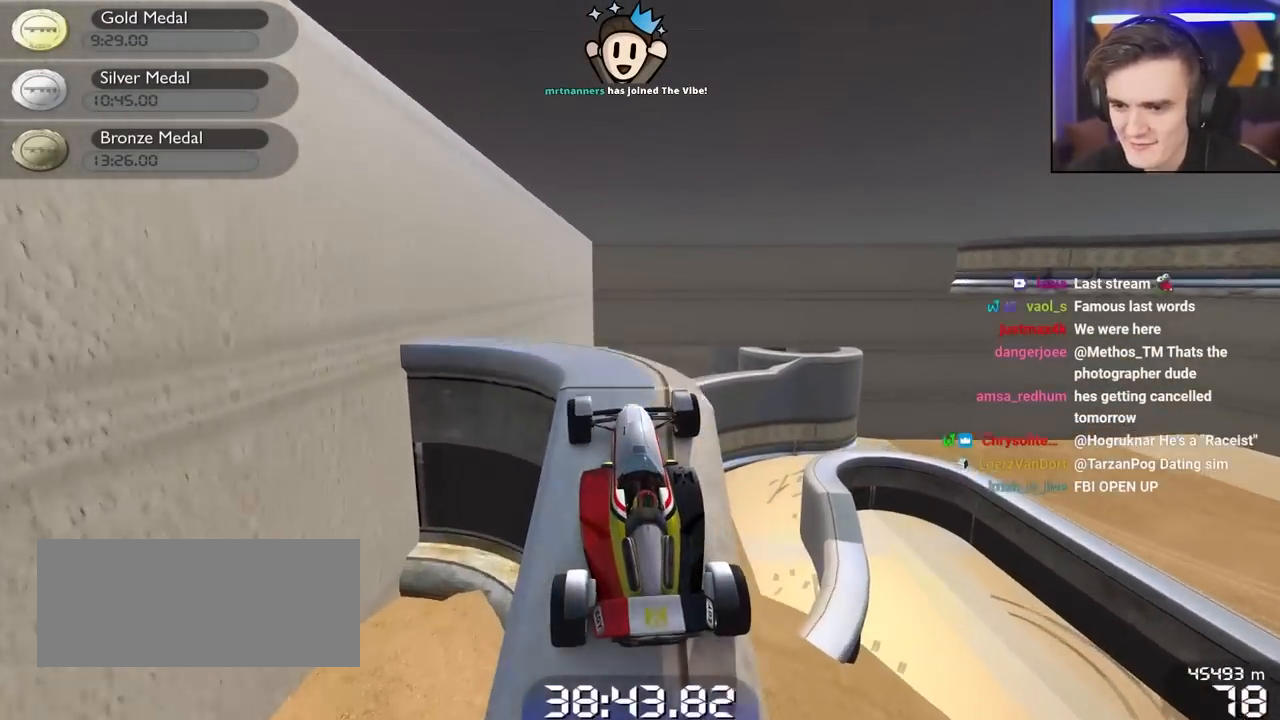
{"keys": ["left", "up"], "events": [[134, "right", "down"], [217, "right", "up"], [400, "left", "down"]]}
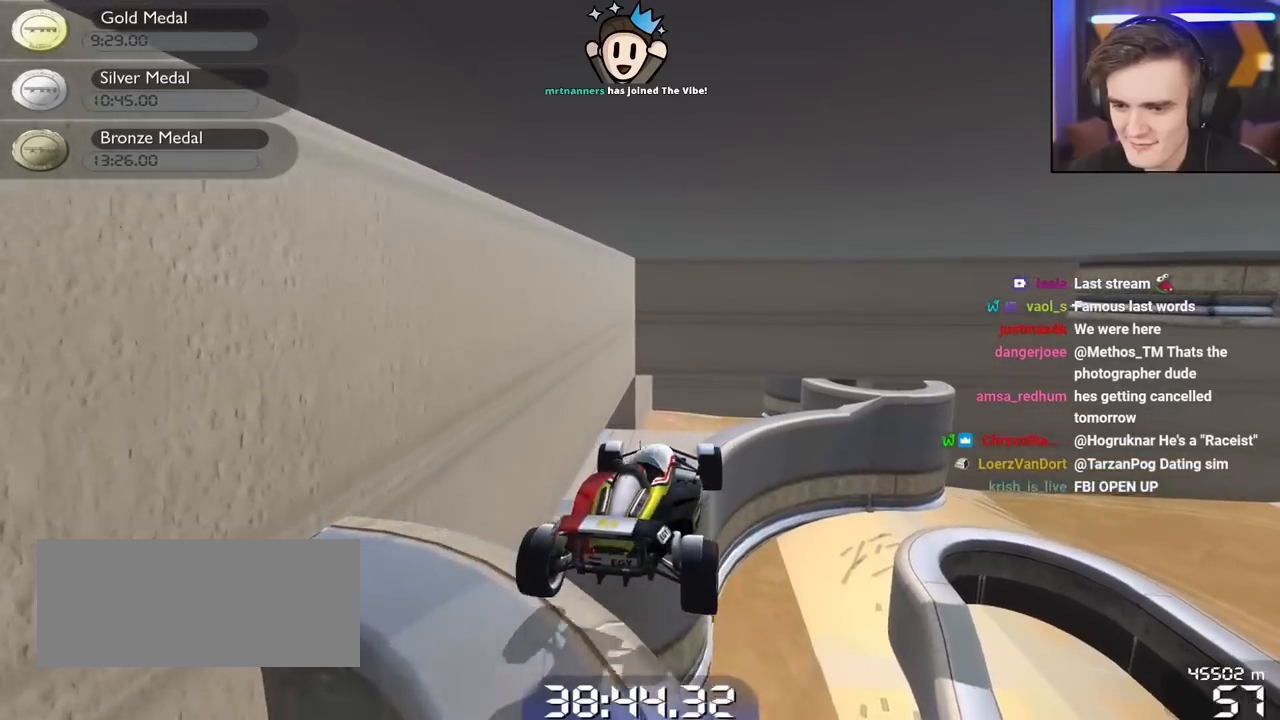
{"keys": ["right", "up"], "events": [[434, "left", "up"], [467, "right", "down"]]}
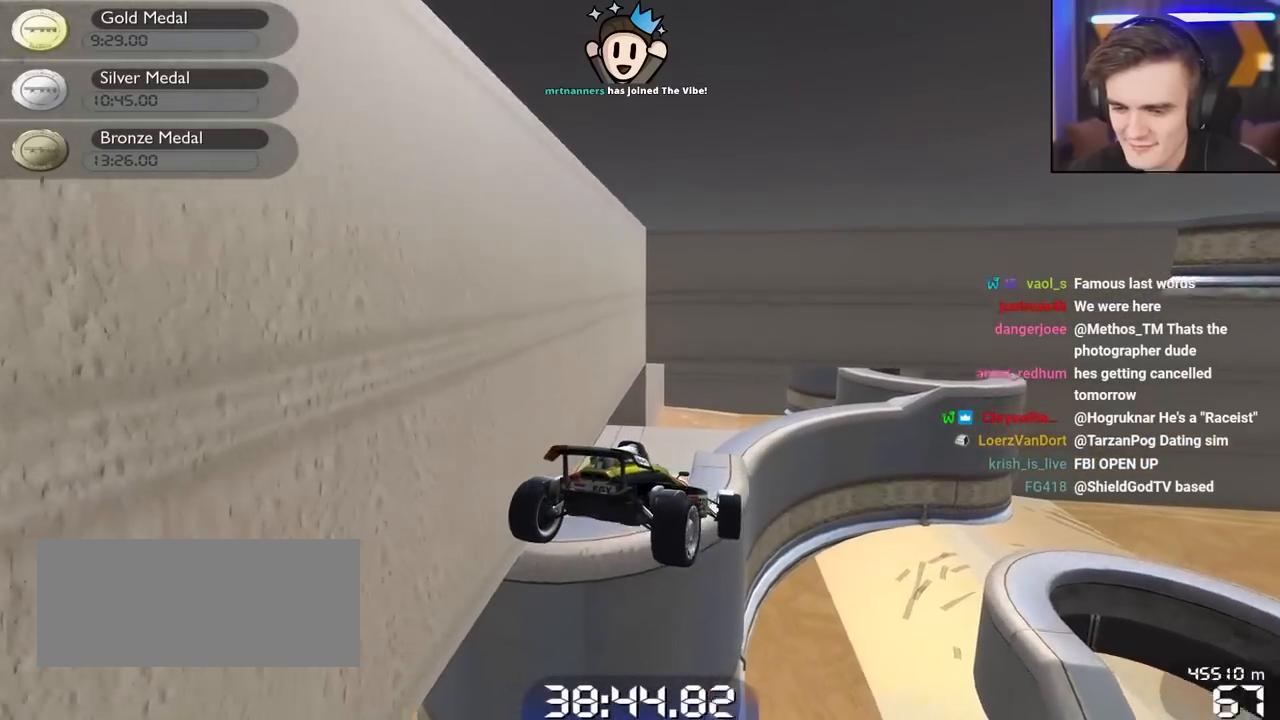
{"keys": ["down", "right", "up"], "events": [[150, "down", "down"], [150, "right", "up"], [250, "left", "down"], [384, "left", "up"], [434, "right", "down"]]}
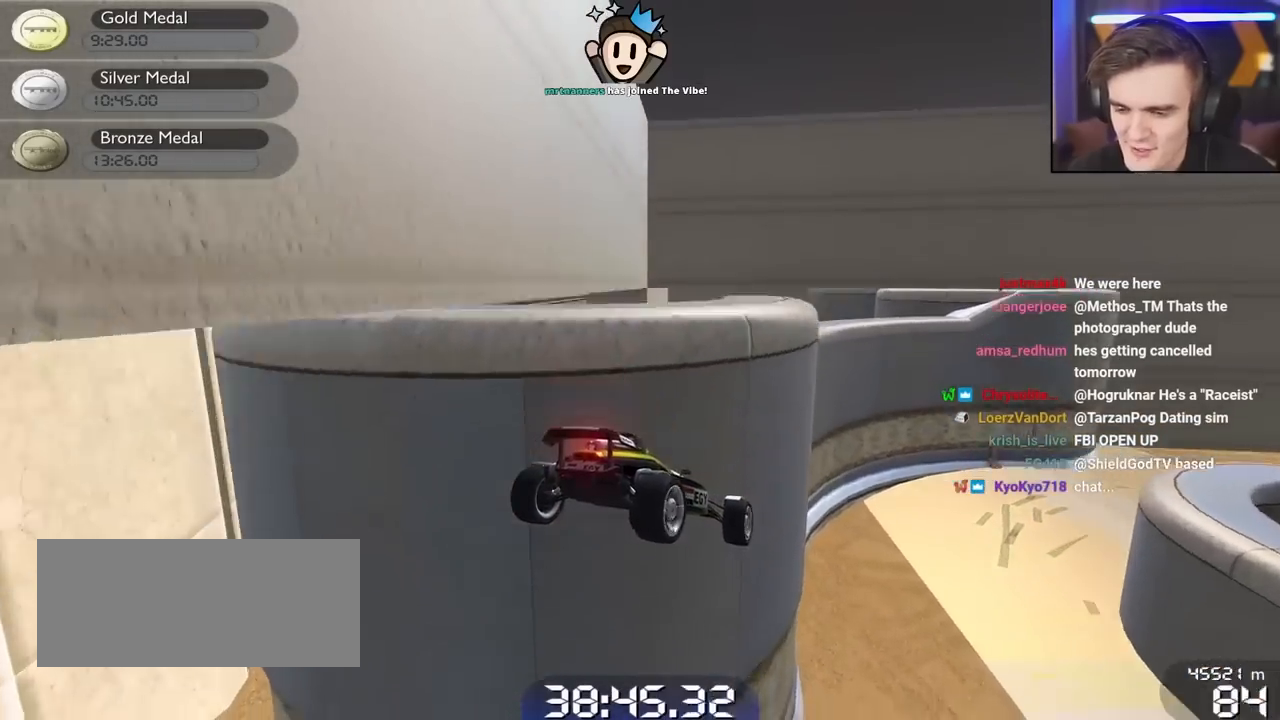
{"keys": ["down", "left", "up"], "events": [[134, "left", "down"], [134, "right", "up"]]}
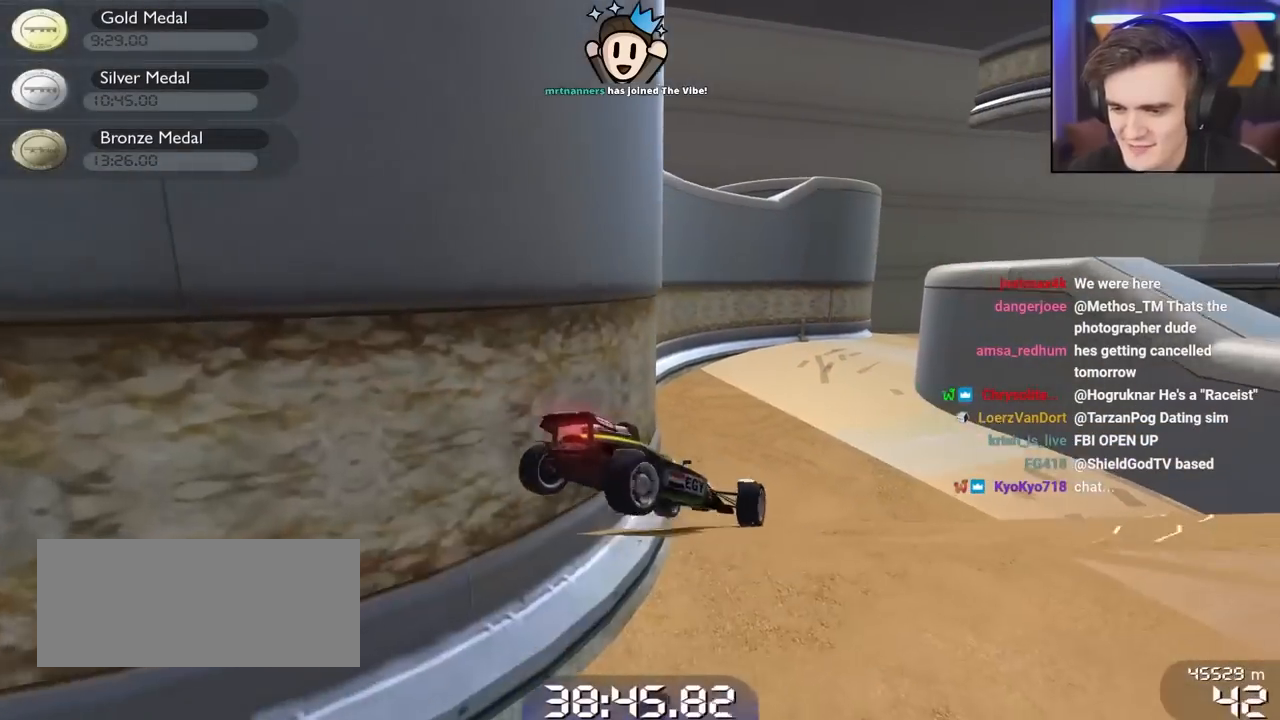
{"keys": ["up"], "events": [[50, "left", "up"], [134, "down", "up"], [134, "left", "down"], [417, "left", "up"]]}
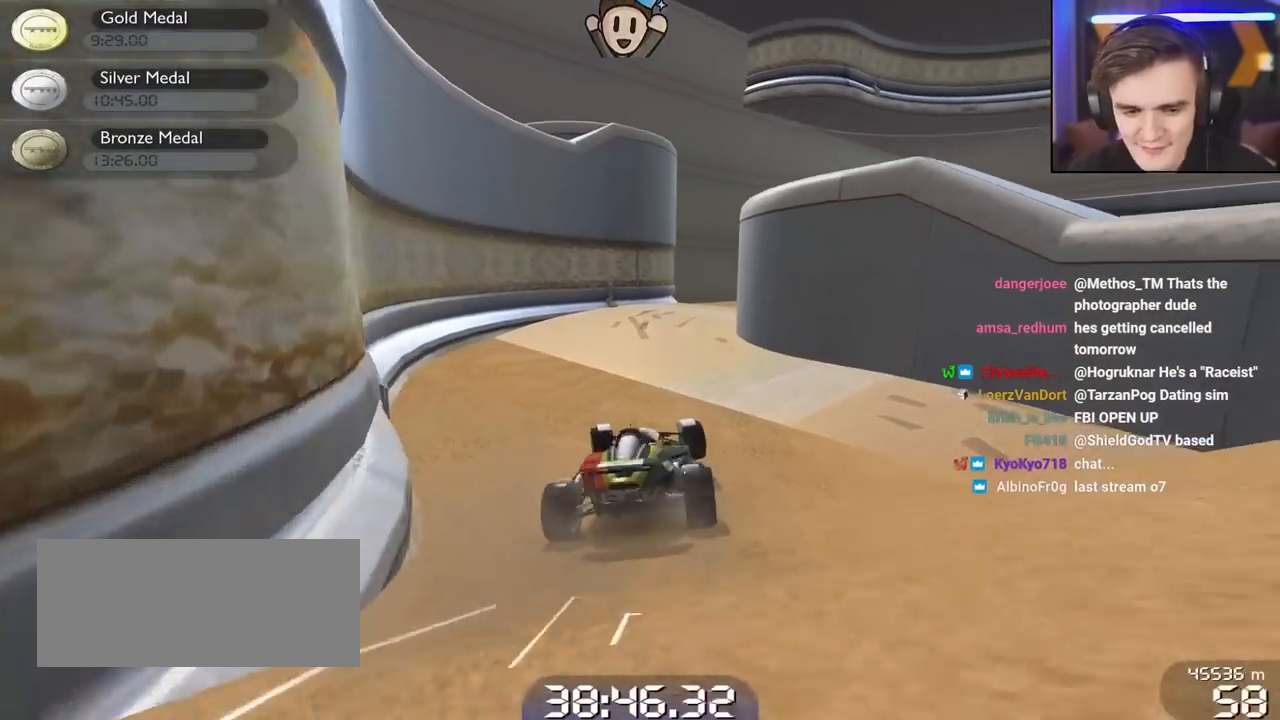
{"keys": ["up"], "events": [[67, "right", "down"], [167, "right", "up"], [350, "right", "down"], [484, "right", "up"]]}
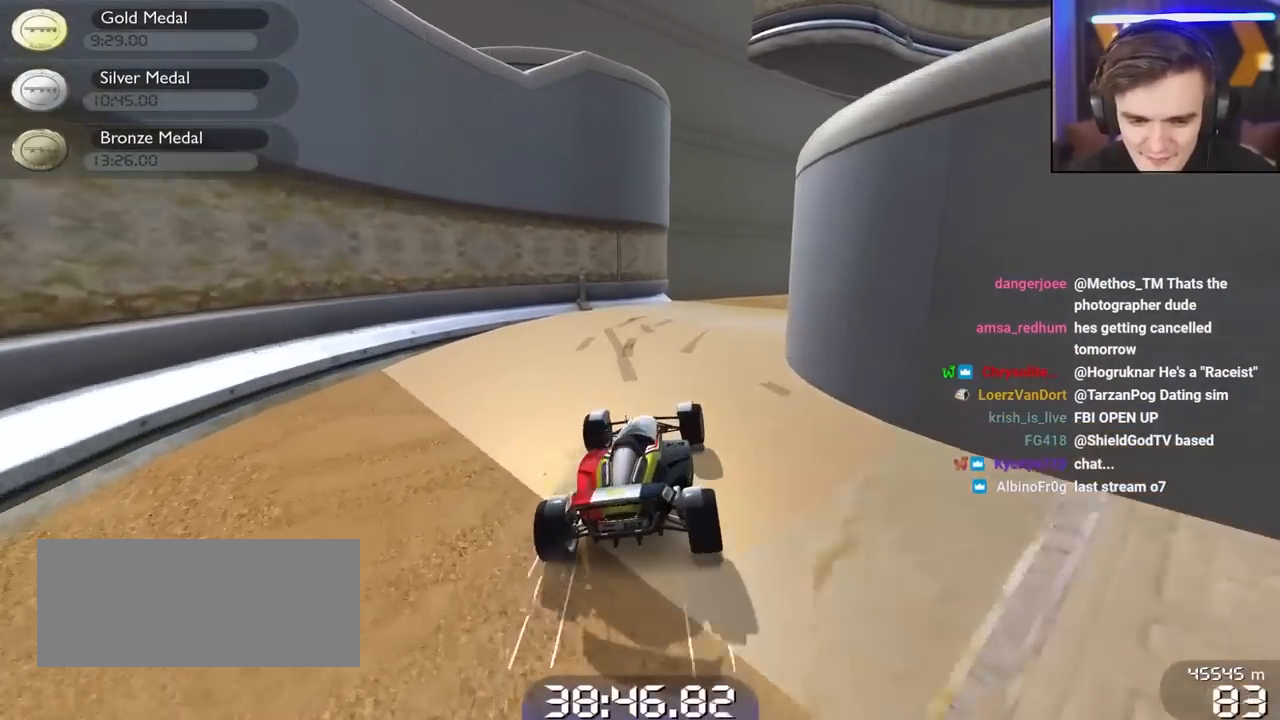
{"keys": ["right", "up"], "events": [[84, "right", "down"]]}
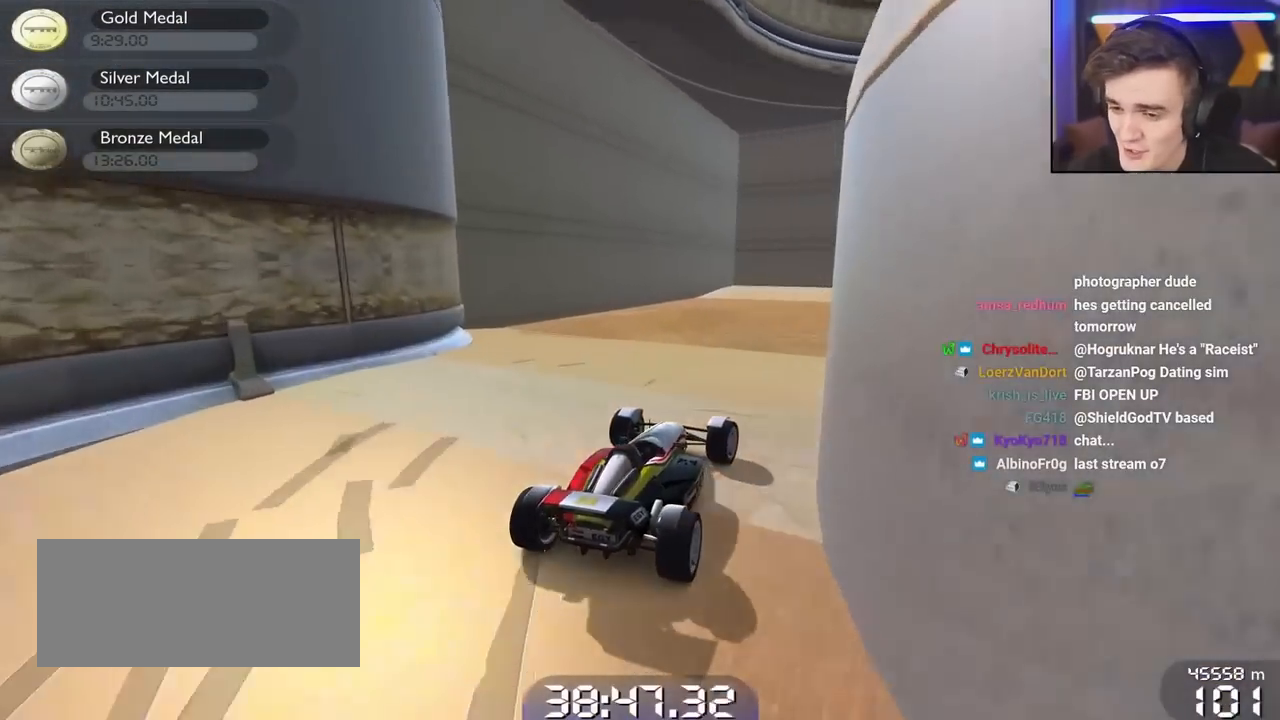
{"keys": ["up"], "events": [[384, "right", "up"]]}
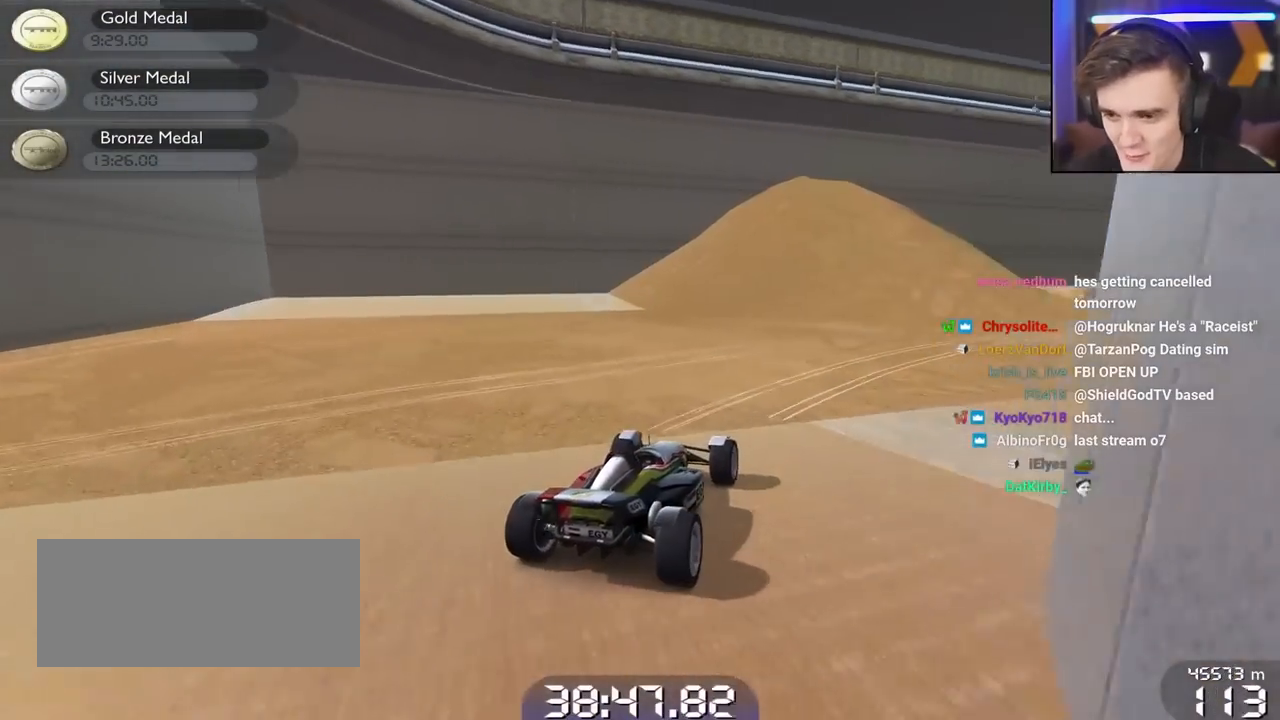
{"keys": ["right", "up"], "events": [[67, "right", "down"], [350, "right", "up"], [484, "right", "down"]]}
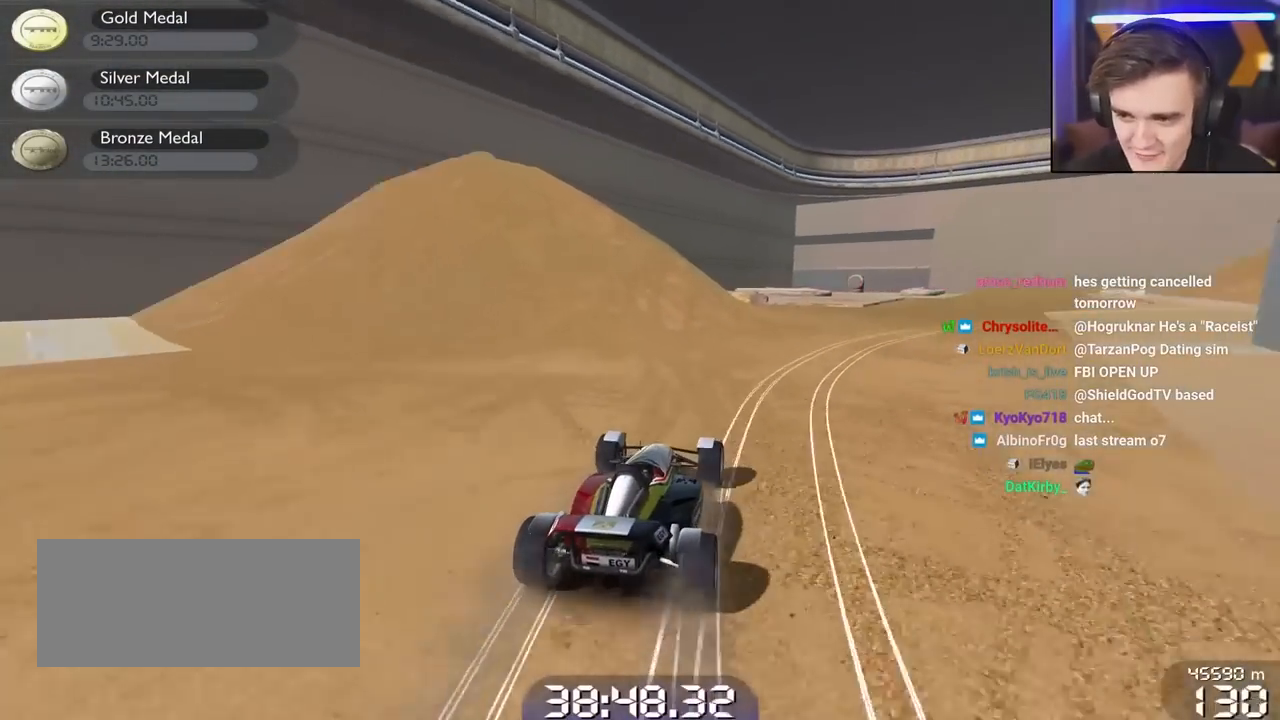
{"keys": ["up"], "events": [[167, "right", "up"], [317, "right", "down"], [500, "right", "up"]]}
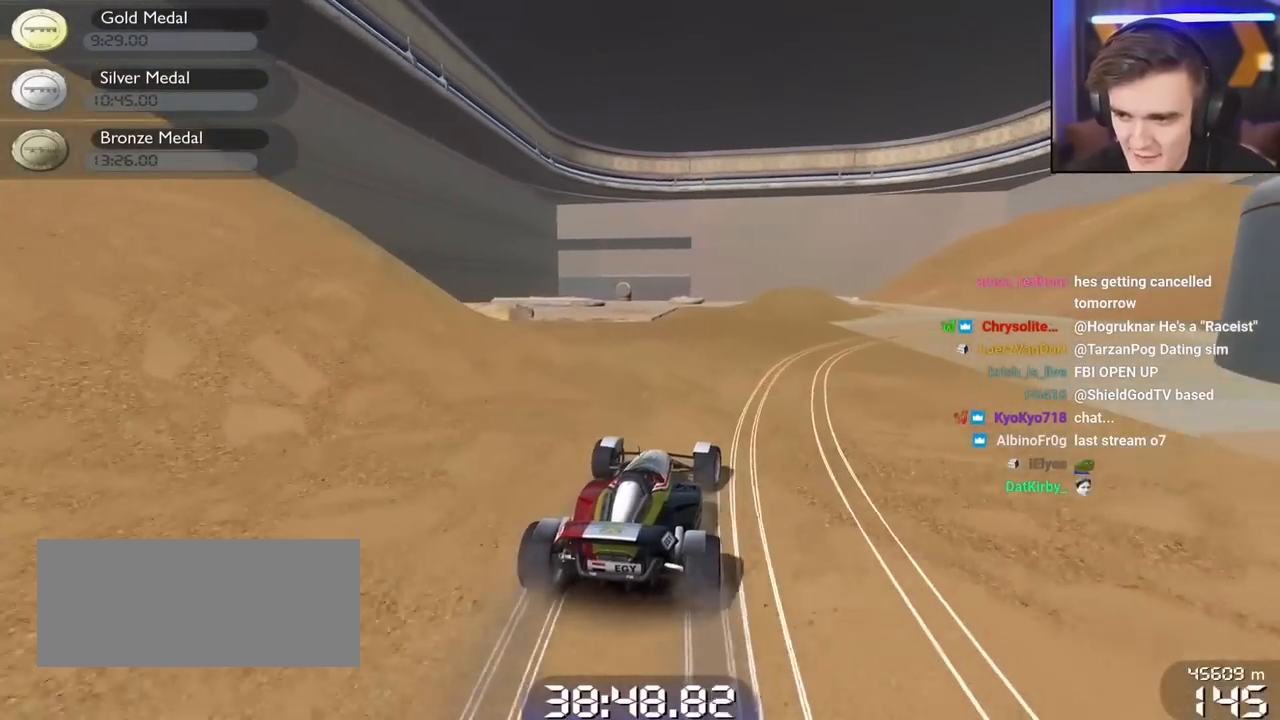
{"keys": ["up"], "events": [[100, "right", "down"], [284, "right", "up"]]}
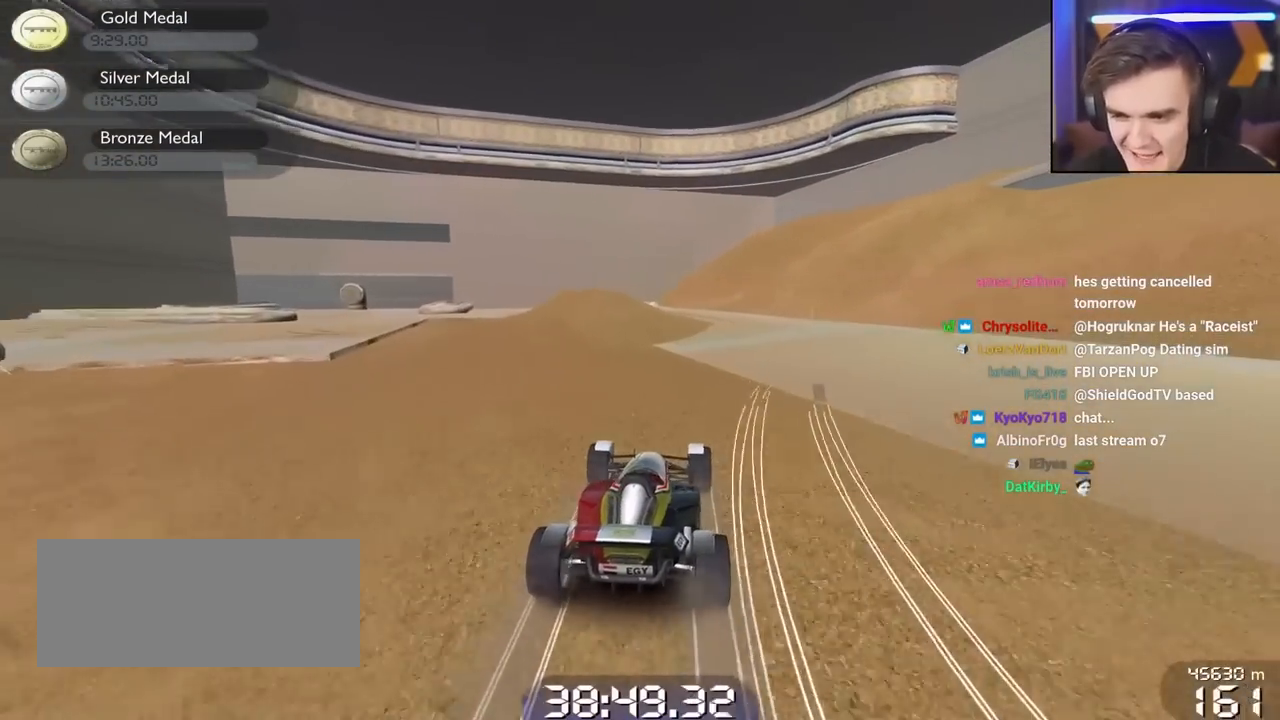
{"keys": ["right", "up"], "events": [[300, "right", "down"]]}
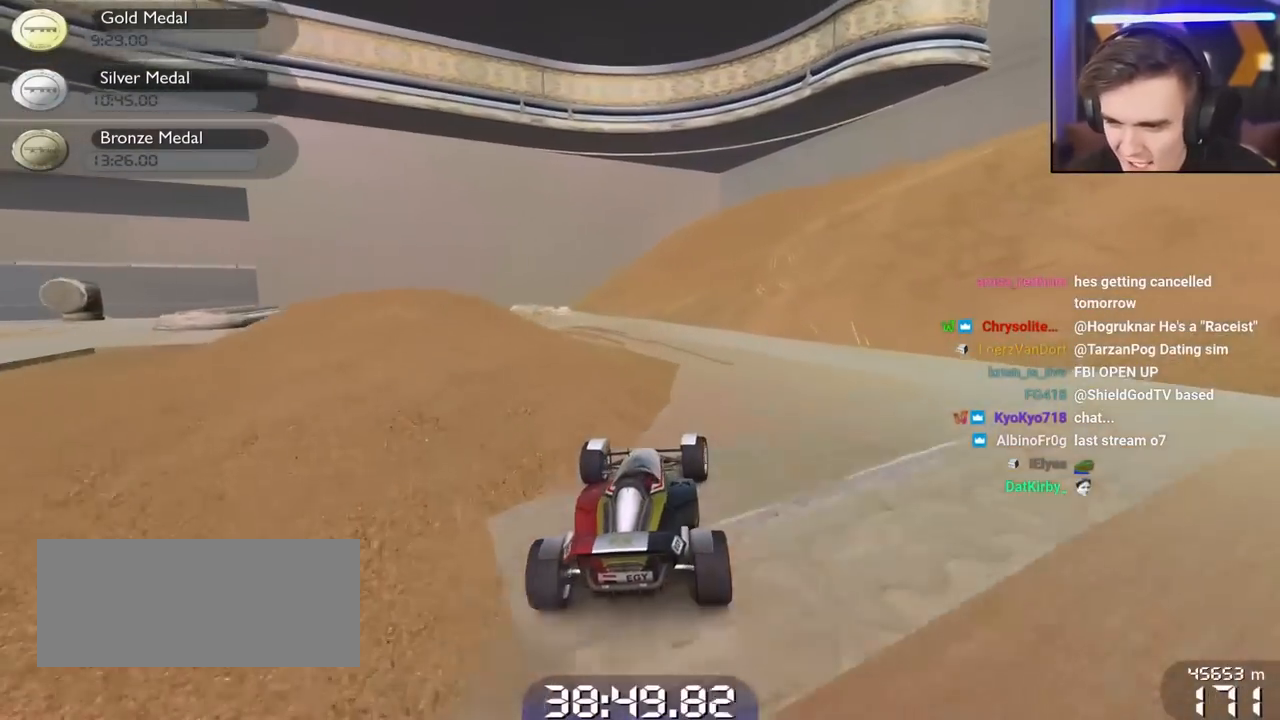
{"keys": ["left", "up"], "events": [[34, "up", "up"], [167, "down", "down"], [317, "down", "up"], [317, "right", "up"], [450, "left", "down"], [500, "up", "down"]]}
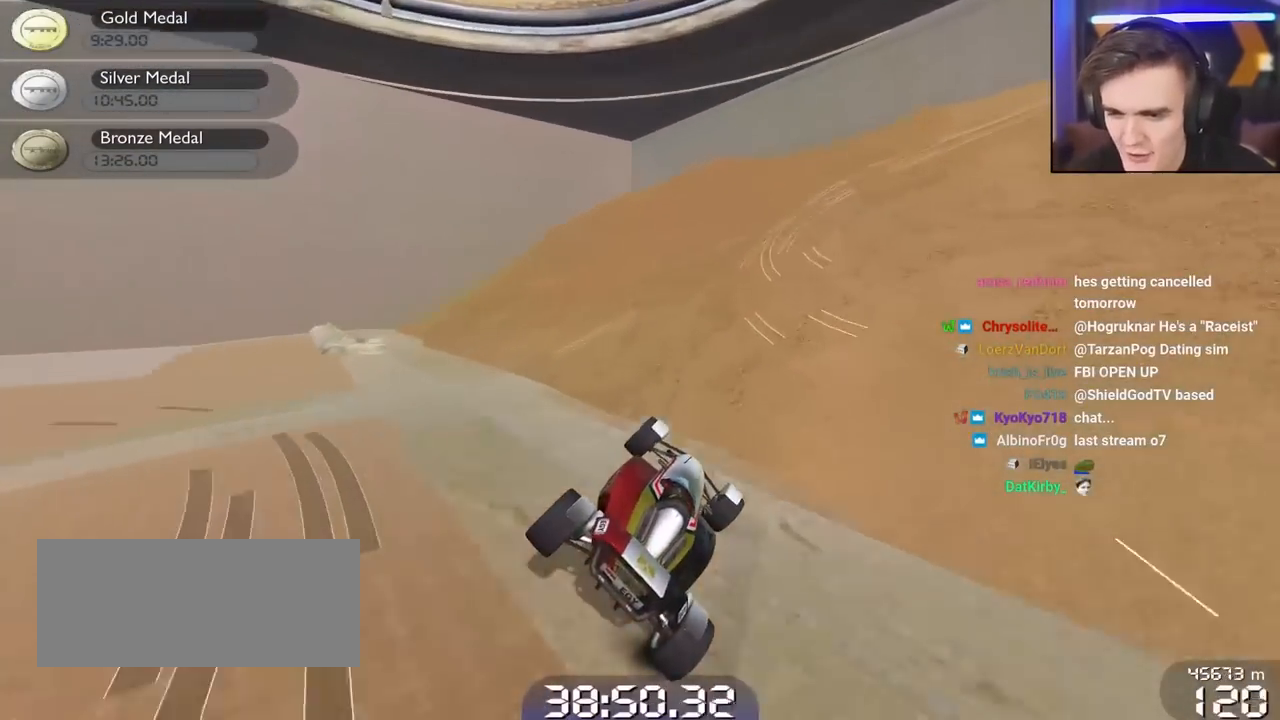
{"keys": ["right", "up"], "events": [[50, "left", "up"], [134, "right", "down"]]}
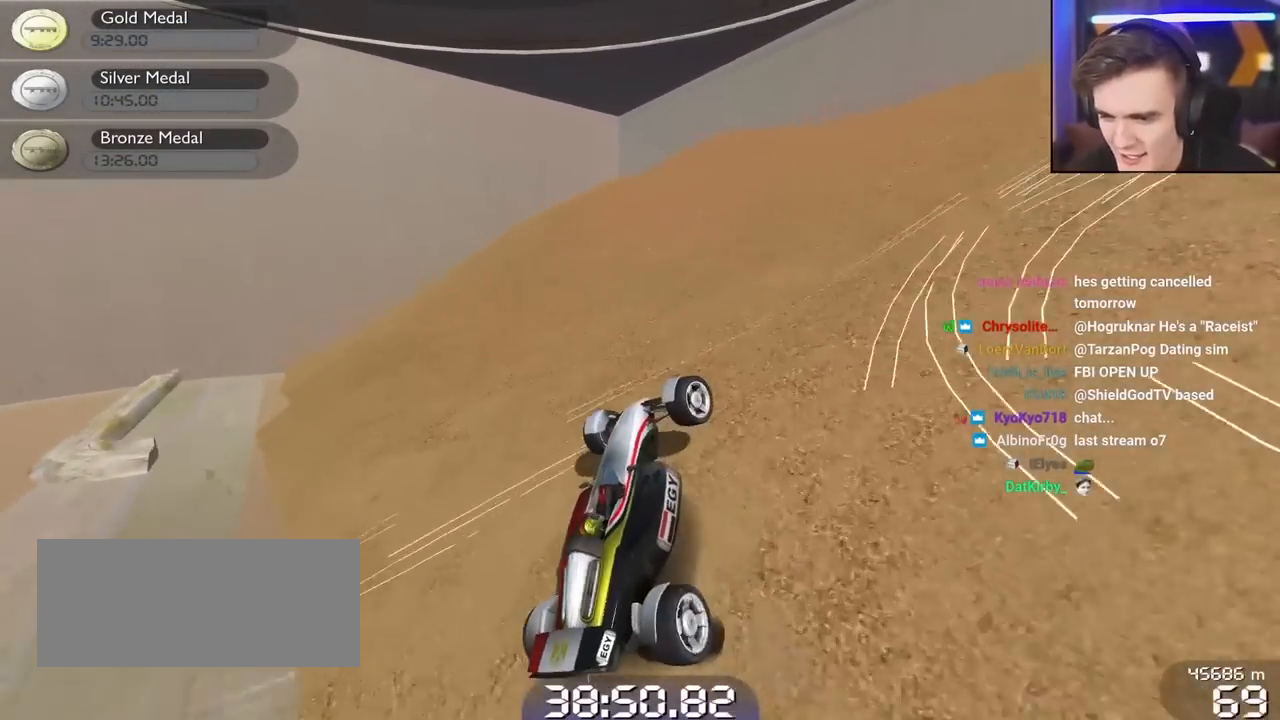
{"keys": ["up"], "events": [[17, "right", "up"], [117, "down", "down"], [117, "left", "down"], [167, "left", "up"], [434, "down", "up"]]}
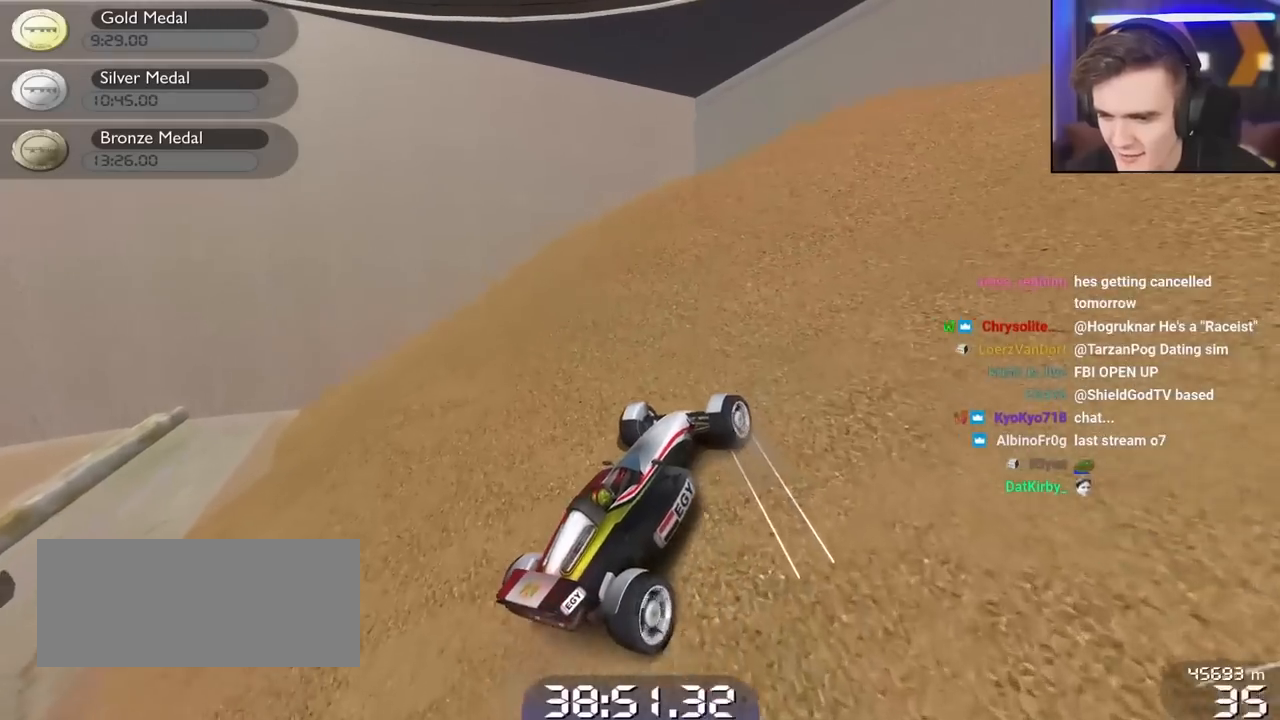
{"keys": ["up"], "events": [[134, "left", "down"], [450, "left", "up"]]}